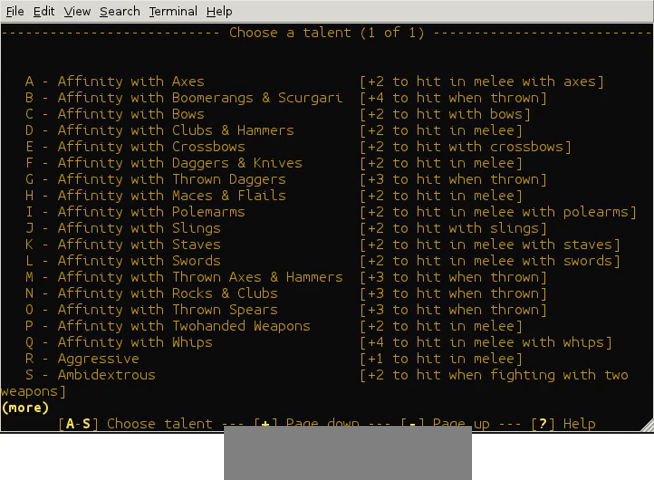
Gameplay with keyboard; each line is a JSON object with the keys held at the frame after it. "events" lists presses ("down") and releases ("up") of "ctrl" and "shift" between this image and that frame as [ms after this image, input, new state], when the widget could be followed in between. No other keys are recorded. Mouse input is not recorded. Not read: other_keys.
{"keys": ["shift"], "events": [[440, "shift", "down"]]}
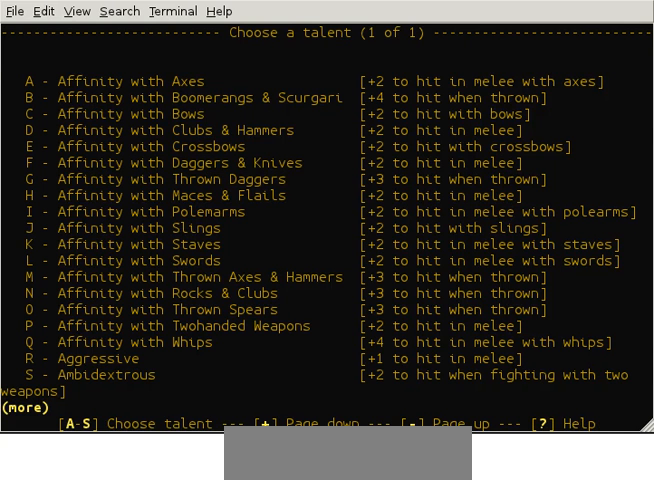
{"keys": ["shift"], "events": []}
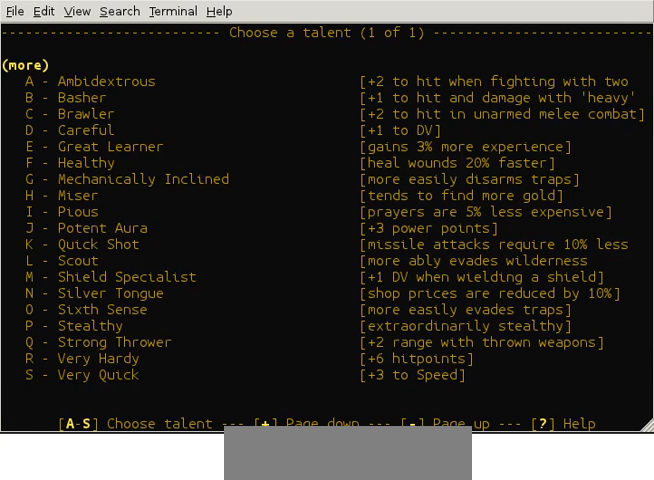
{"keys": ["shift"], "events": []}
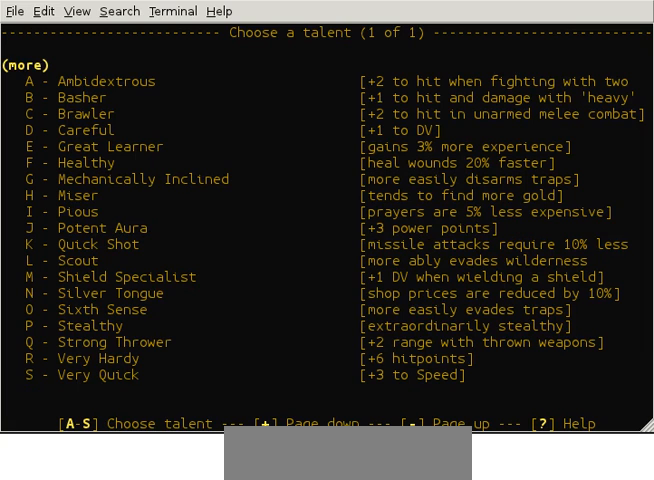
{"keys": ["shift"], "events": []}
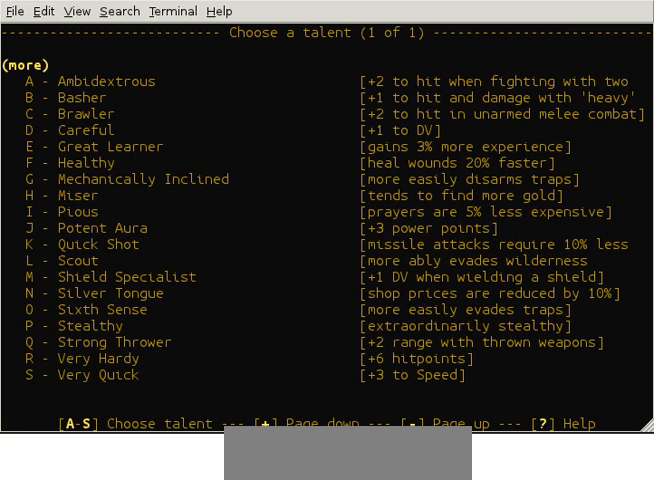
{"keys": ["shift"], "events": []}
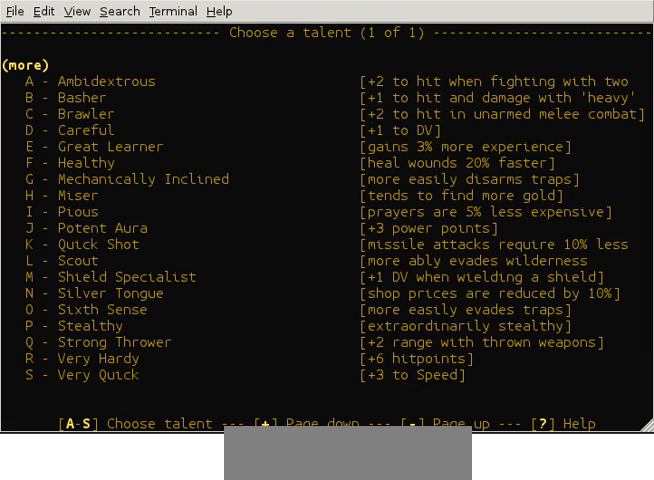
{"keys": ["shift"], "events": []}
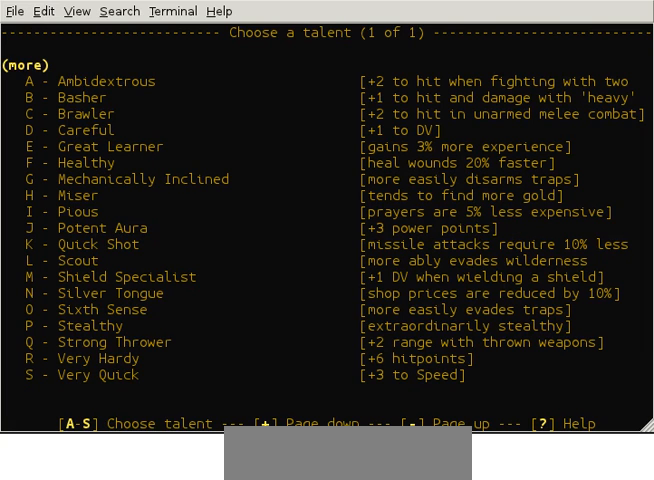
{"keys": ["shift"], "events": []}
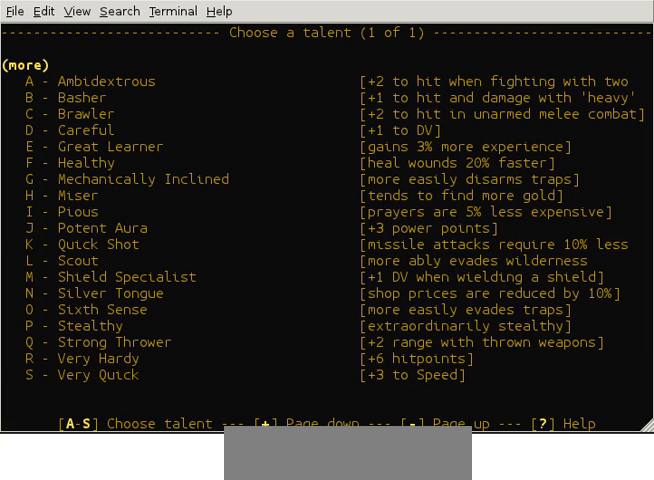
{"keys": ["shift"], "events": []}
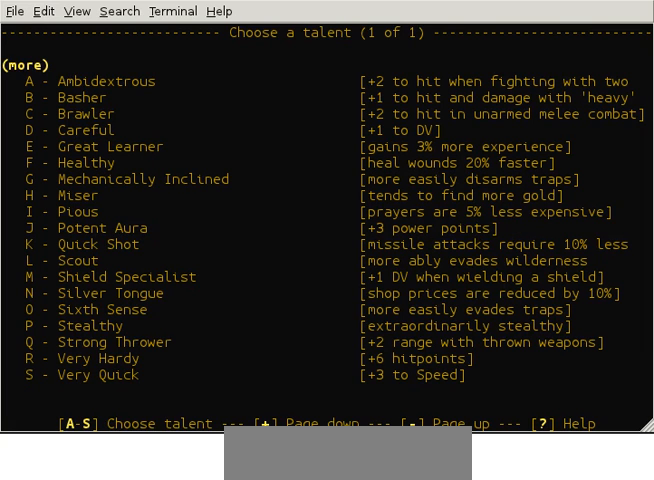
{"keys": ["shift"], "events": []}
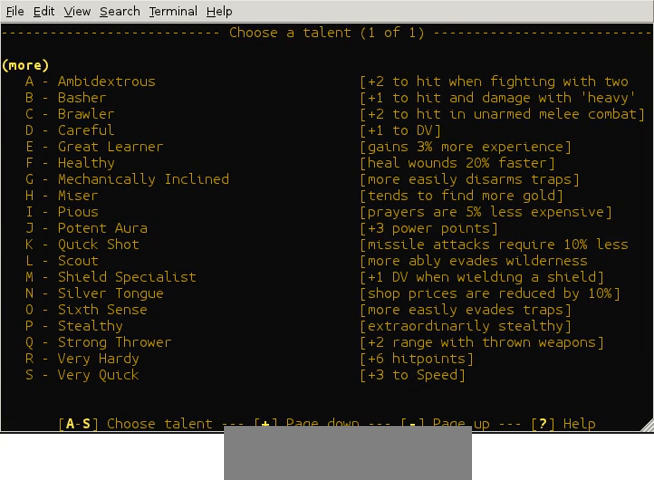
{"keys": [], "events": [[80, "shift", "up"]]}
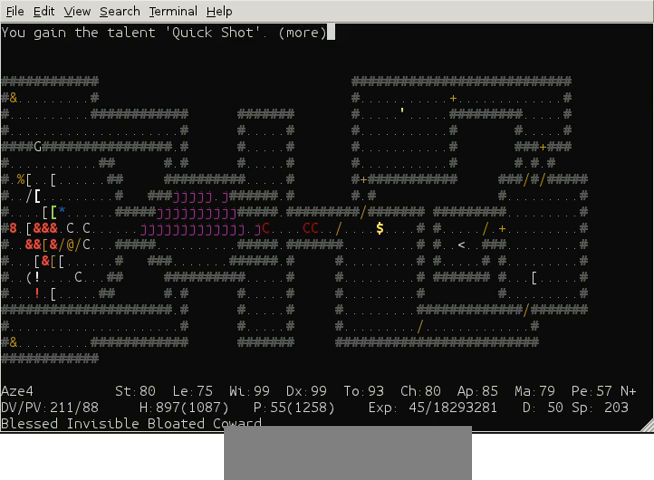
{"keys": [], "events": []}
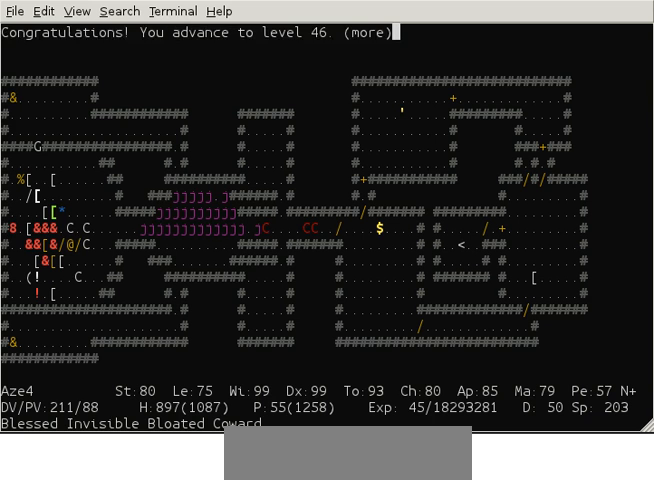
{"keys": [], "events": []}
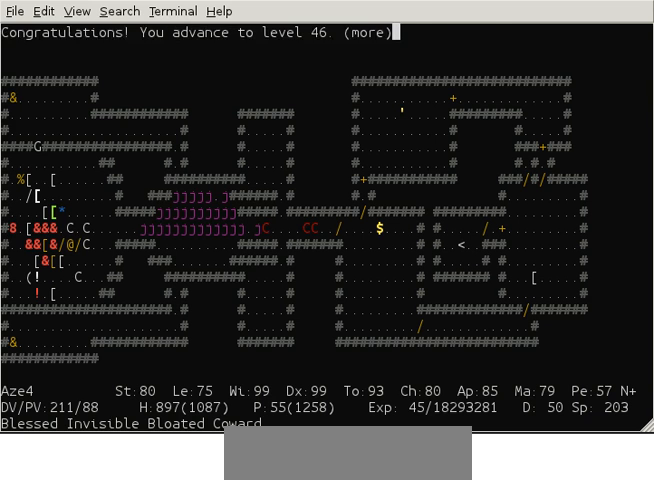
{"keys": ["shift"], "events": [[520, "shift", "down"]]}
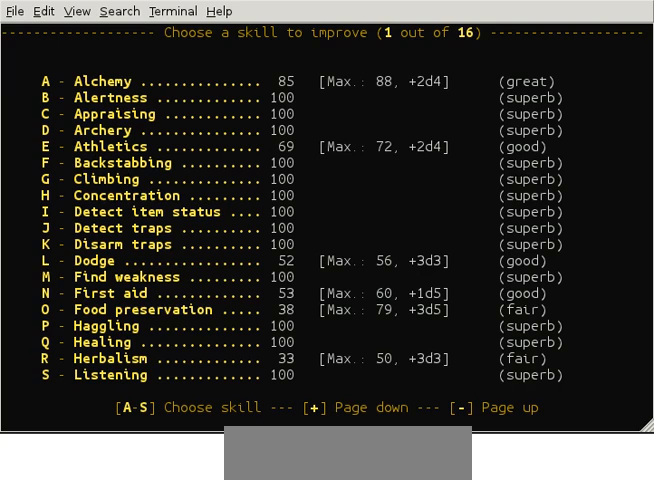
{"keys": [], "events": [[240, "shift", "up"]]}
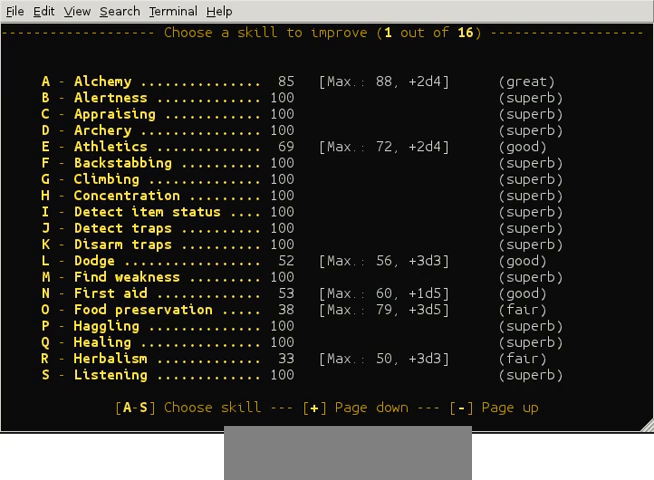
{"keys": [], "events": []}
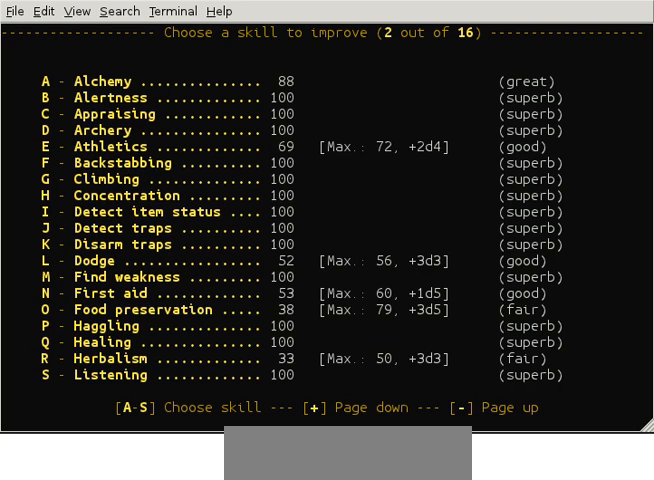
{"keys": [], "events": []}
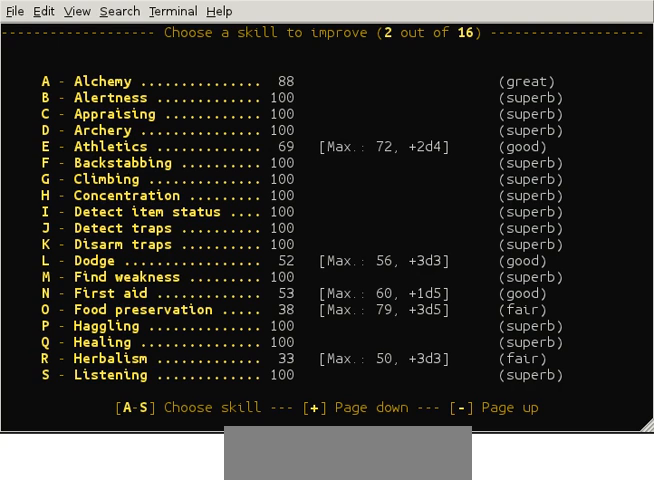
{"keys": [], "events": []}
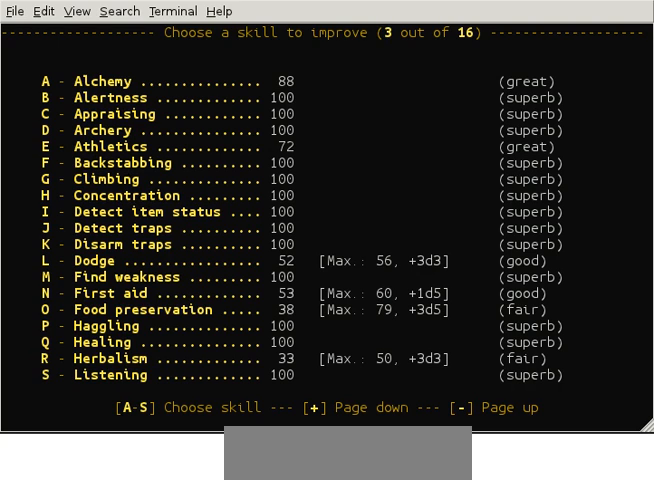
{"keys": [], "events": []}
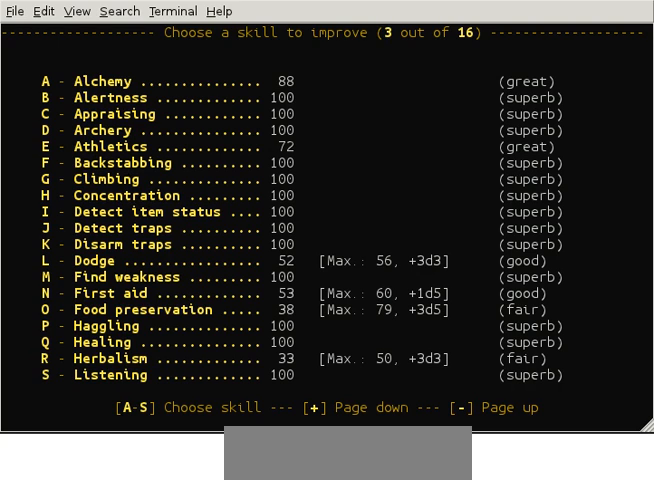
{"keys": [], "events": []}
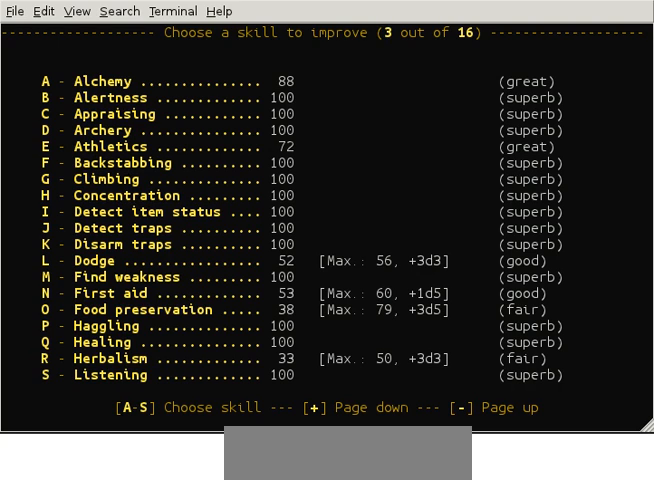
{"keys": [], "events": []}